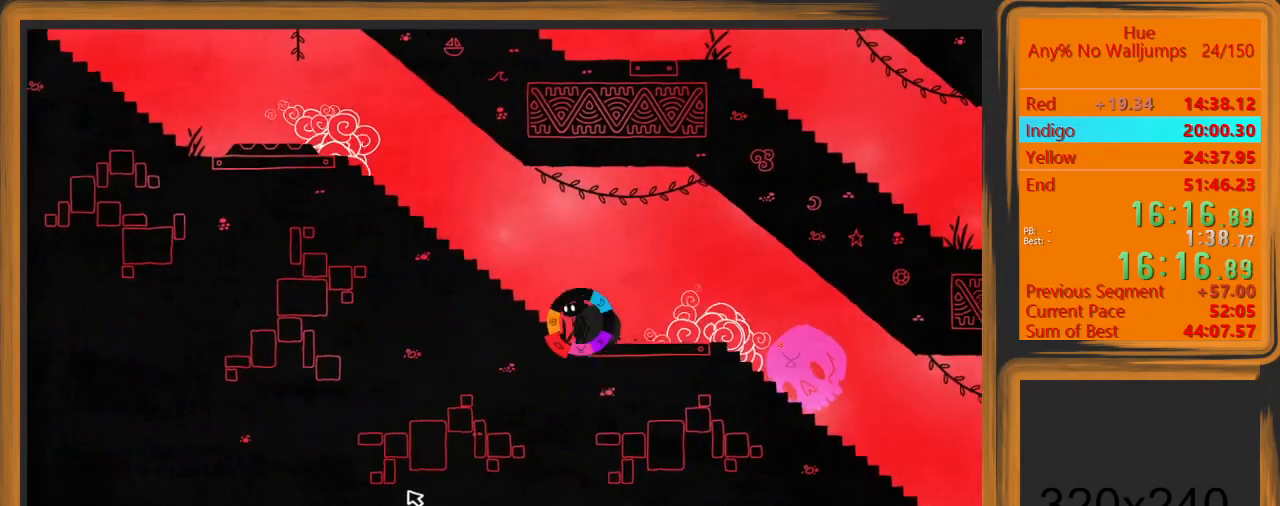
Gameplay with keyboard and mouse; each line is a JSON object with the keys and mouse buttons held at the frame after it. "events" lists presses ("down") and releases ("up") of "a", "d", "escape", "return", "s", "shift", "space", "w" and "mouse_left" between this image and that frame as [ms after this image, input, new state], when the widget could be followed in between. "mouse_left" = the "left" button of the "mouse" list. No other keys are recorded. Mouse movement is not recorded.
{"keys": ["a"], "mouse": [], "events": []}
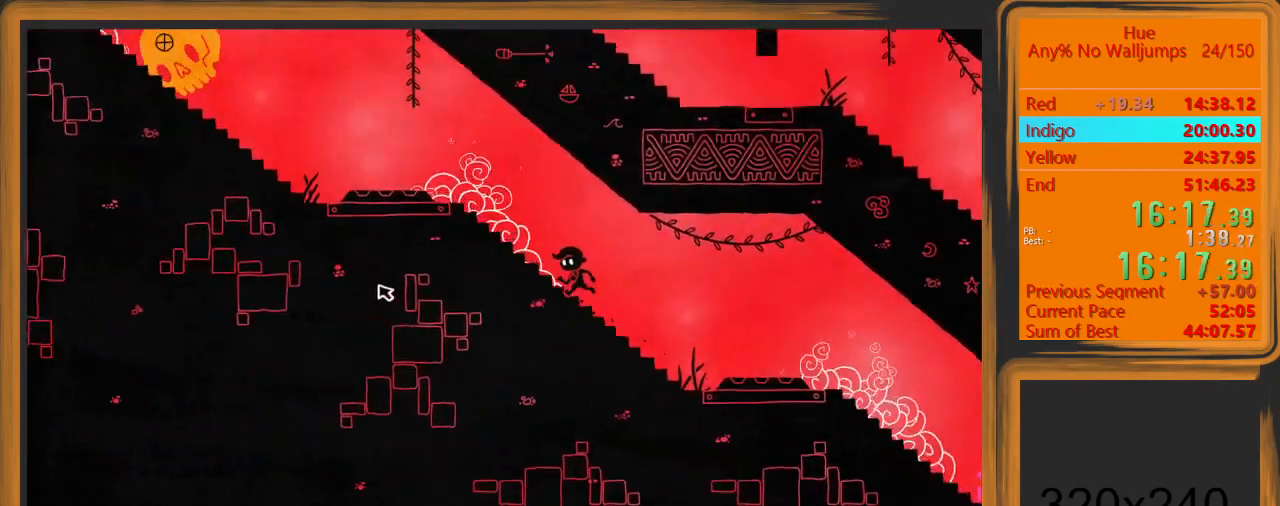
{"keys": ["a"], "mouse": [], "events": [[300, "mouse_left", "down"], [400, "mouse_left", "up"]]}
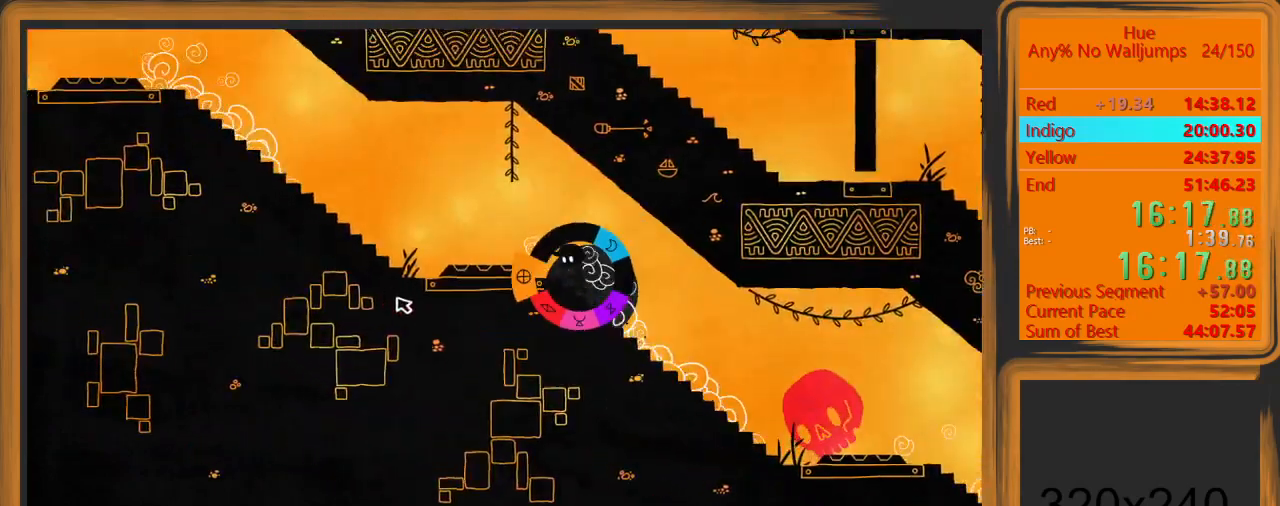
{"keys": ["a"], "mouse": [], "events": []}
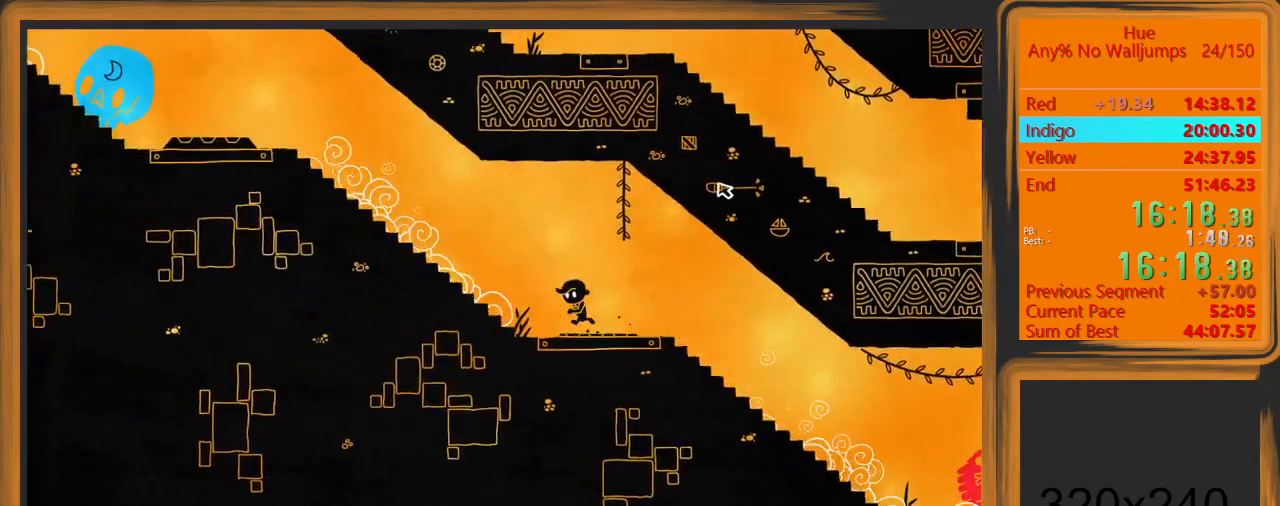
{"keys": ["a"], "mouse": [], "events": [[433, "mouse_left", "down"], [500, "mouse_left", "up"]]}
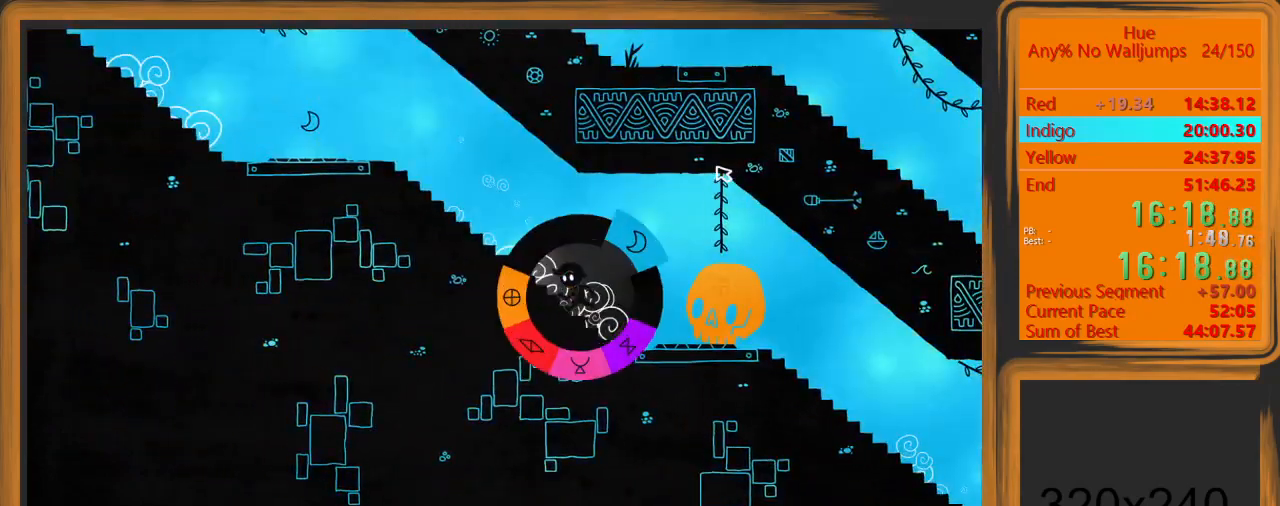
{"keys": ["a"], "mouse": [], "events": []}
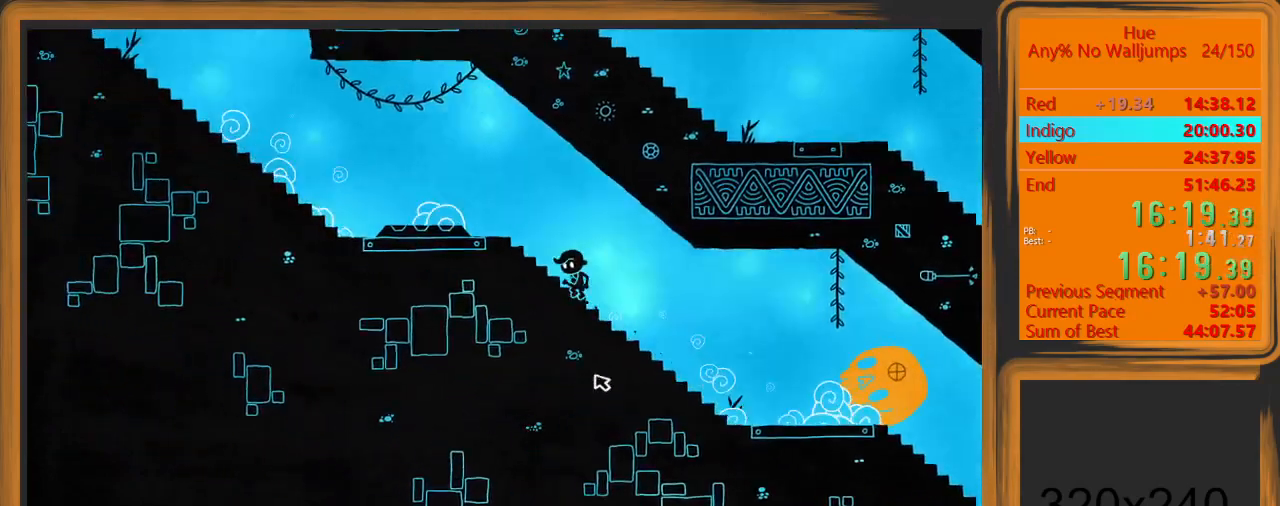
{"keys": ["a"], "mouse": ["left"], "events": [[400, "mouse_left", "down"]]}
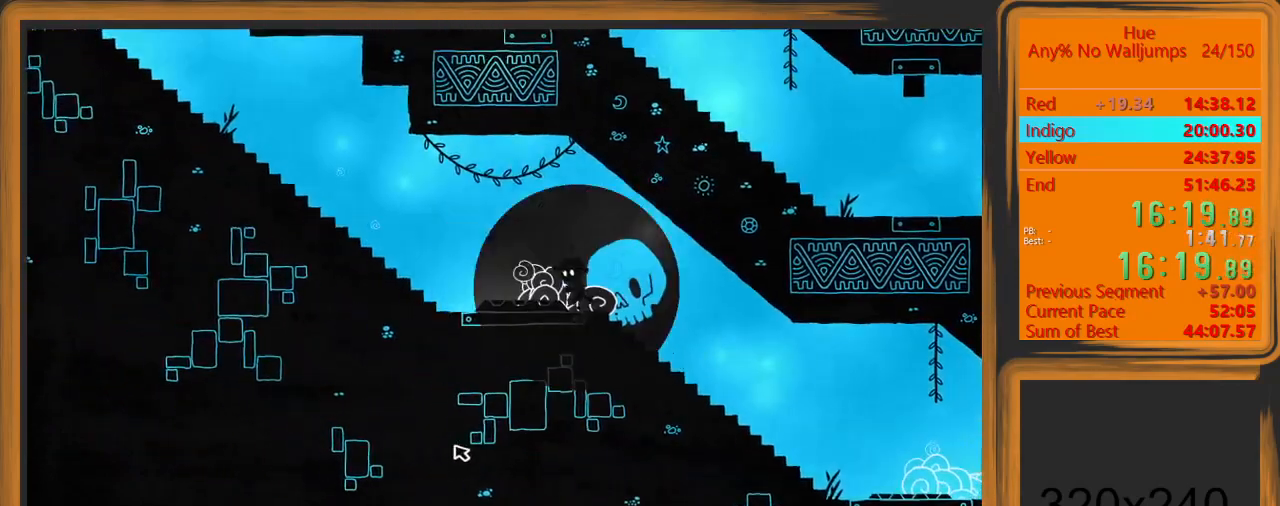
{"keys": ["a"], "mouse": ["left"], "events": []}
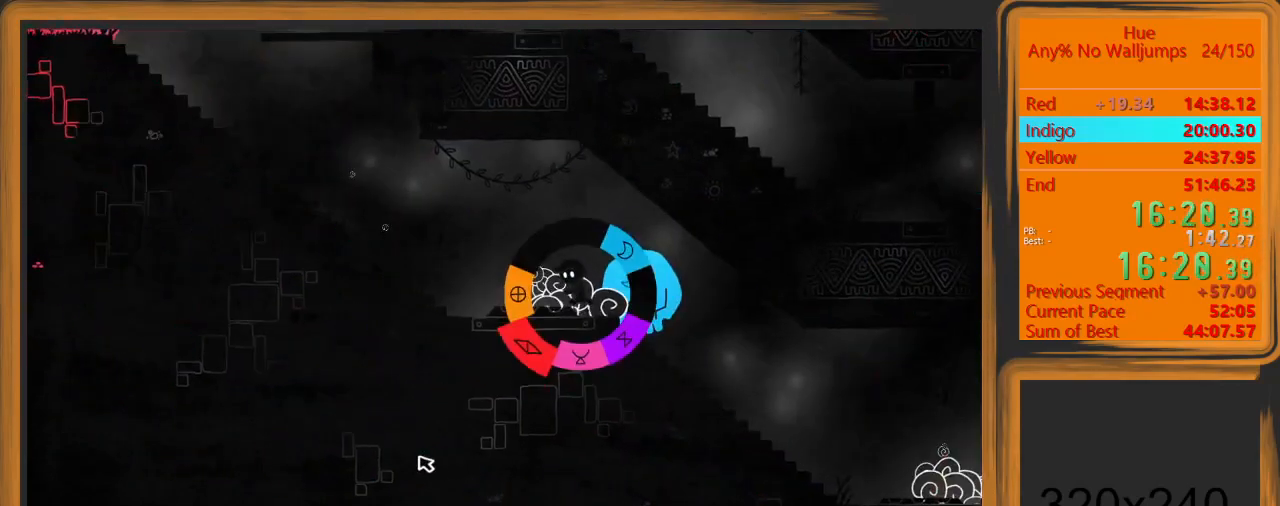
{"keys": ["a"], "mouse": [], "events": [[300, "mouse_left", "up"]]}
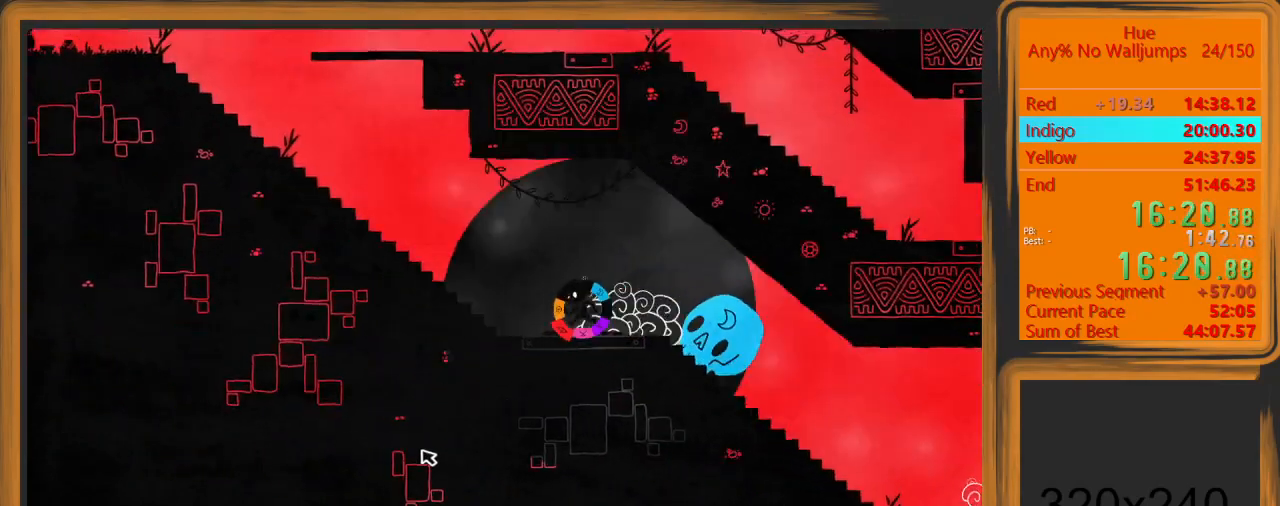
{"keys": ["a"], "mouse": [], "events": []}
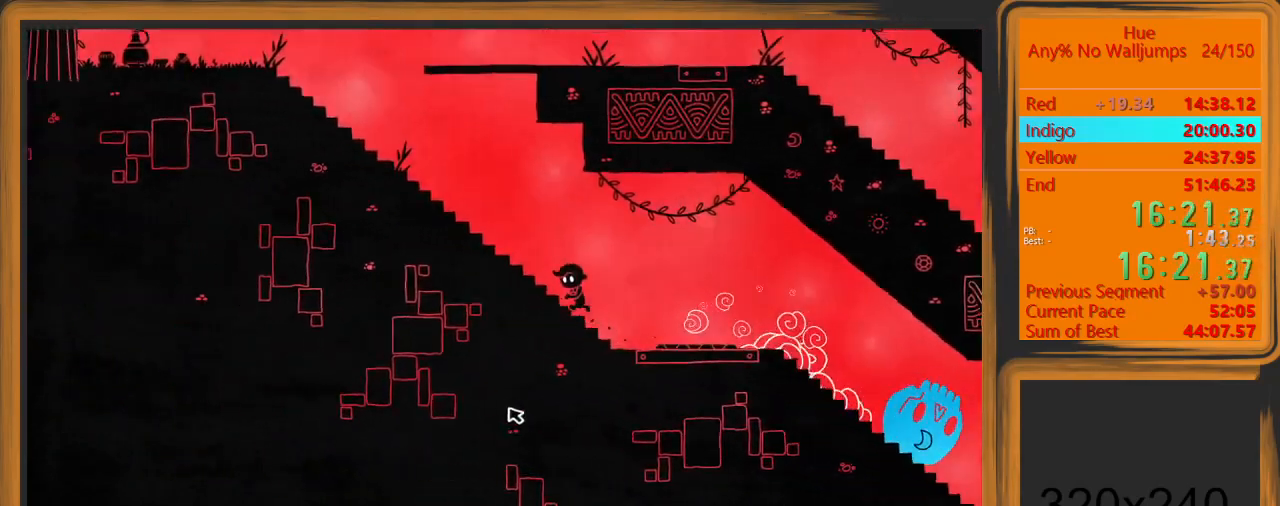
{"keys": ["a"], "mouse": [], "events": []}
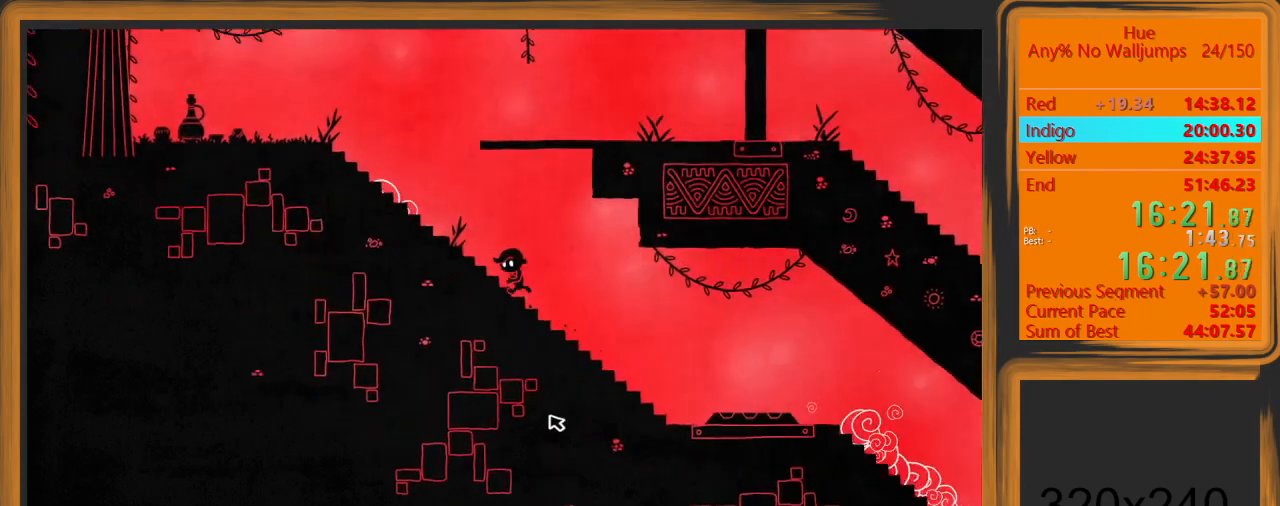
{"keys": ["d", "space", "w"], "mouse": [], "events": [[400, "a", "up"], [400, "d", "down"], [400, "space", "down"], [400, "w", "down"]]}
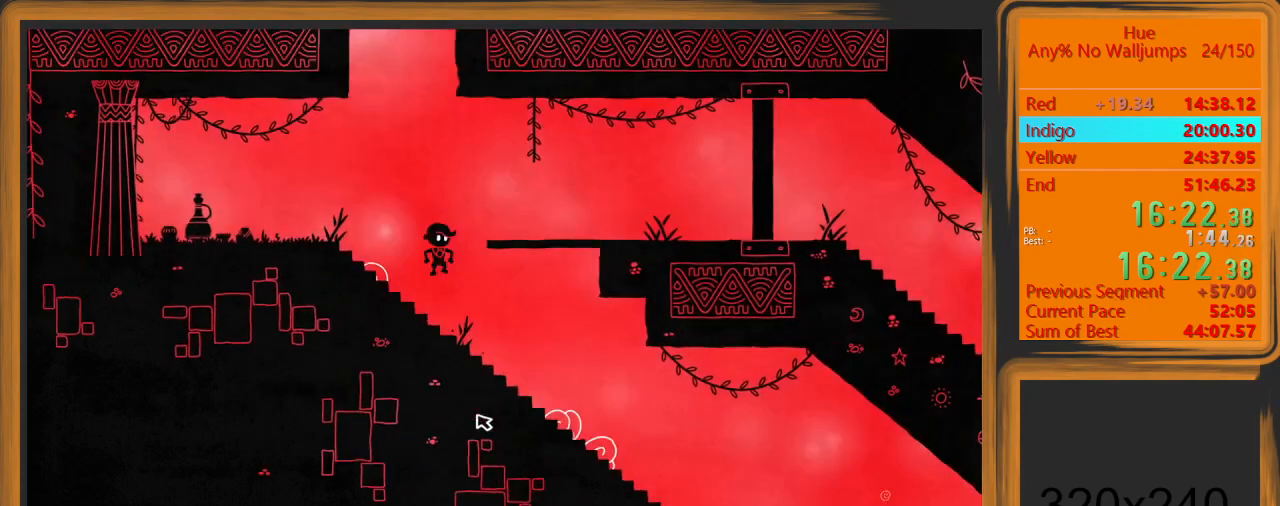
{"keys": [], "mouse": [], "events": [[167, "space", "up"], [233, "w", "up"], [267, "d", "up"], [267, "mouse_left", "down"], [400, "mouse_left", "up"]]}
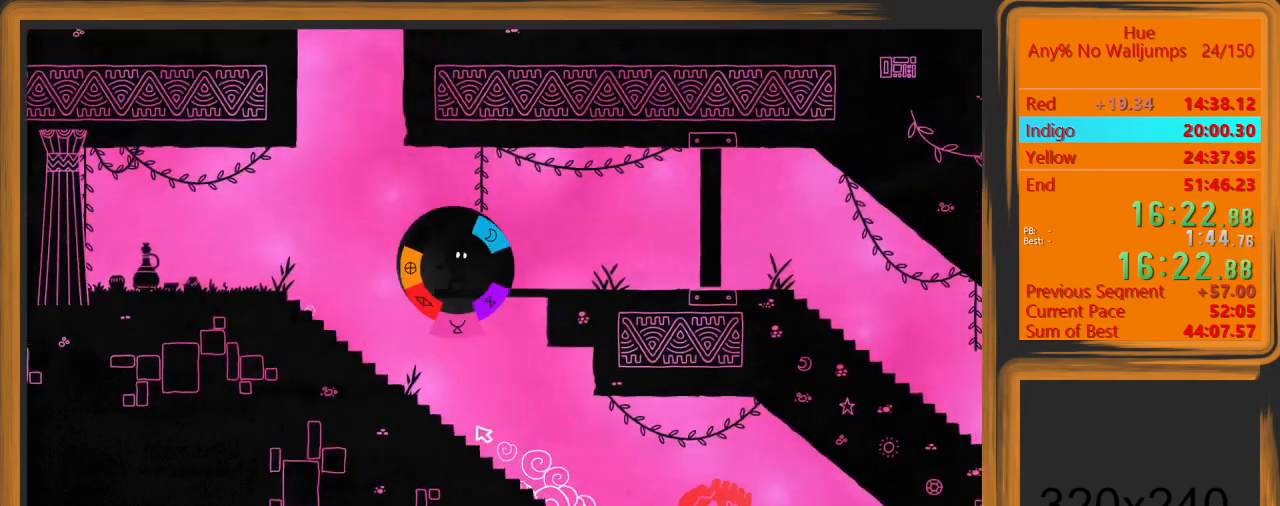
{"keys": [], "mouse": ["left"], "events": [[33, "d", "down"], [100, "space", "down"], [200, "mouse_left", "down"], [367, "d", "up"], [367, "space", "up"]]}
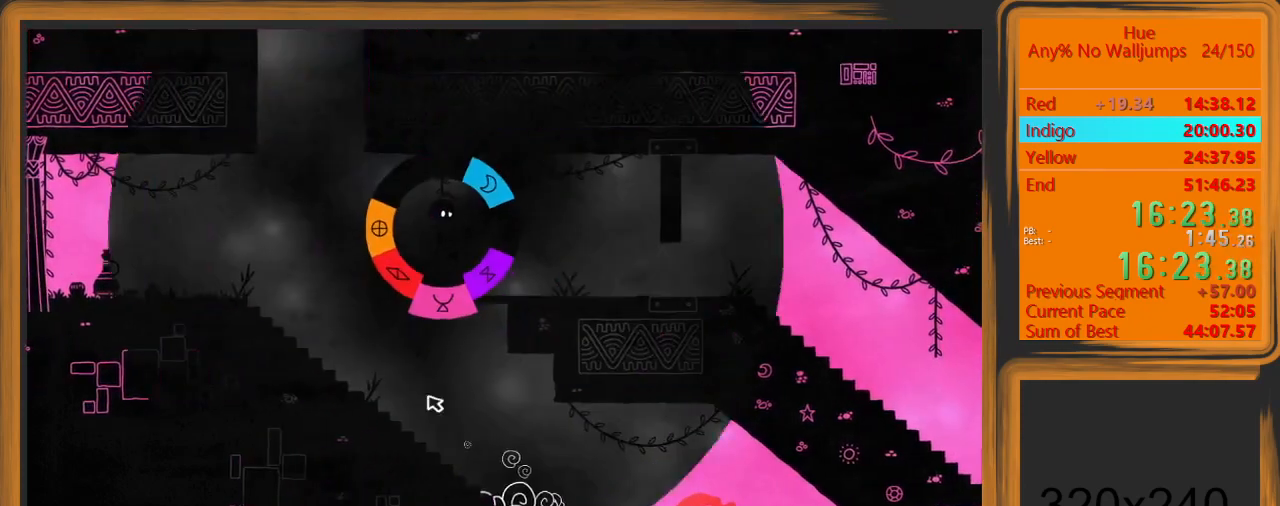
{"keys": ["d"], "mouse": ["left"], "events": [[67, "escape", "down"], [167, "escape", "up"], [200, "escape", "down"], [233, "escape", "up"], [500, "d", "down"]]}
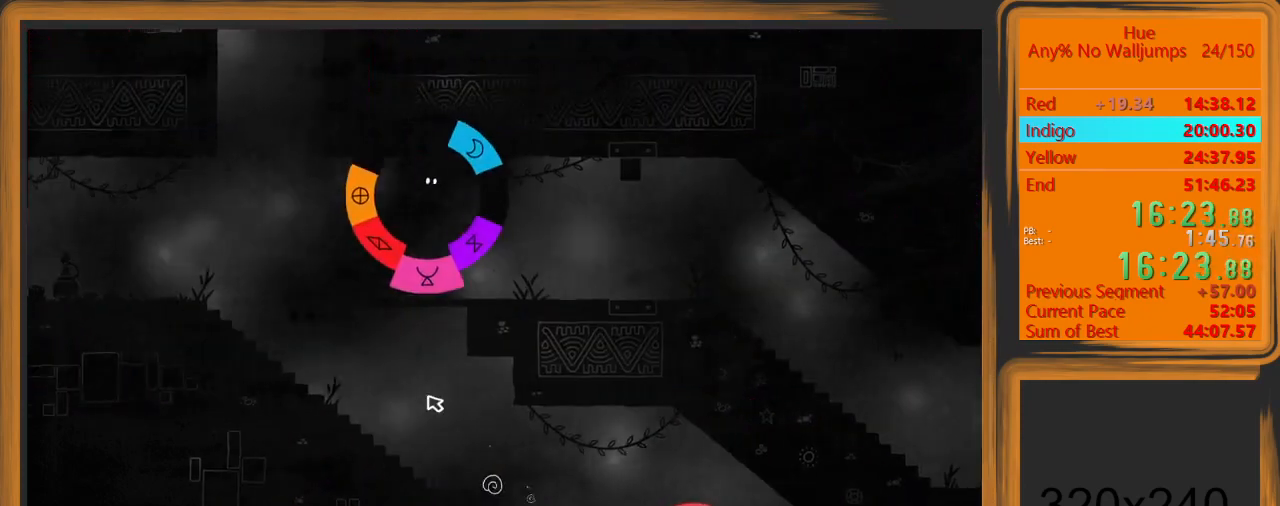
{"keys": ["d"], "mouse": ["left"], "events": []}
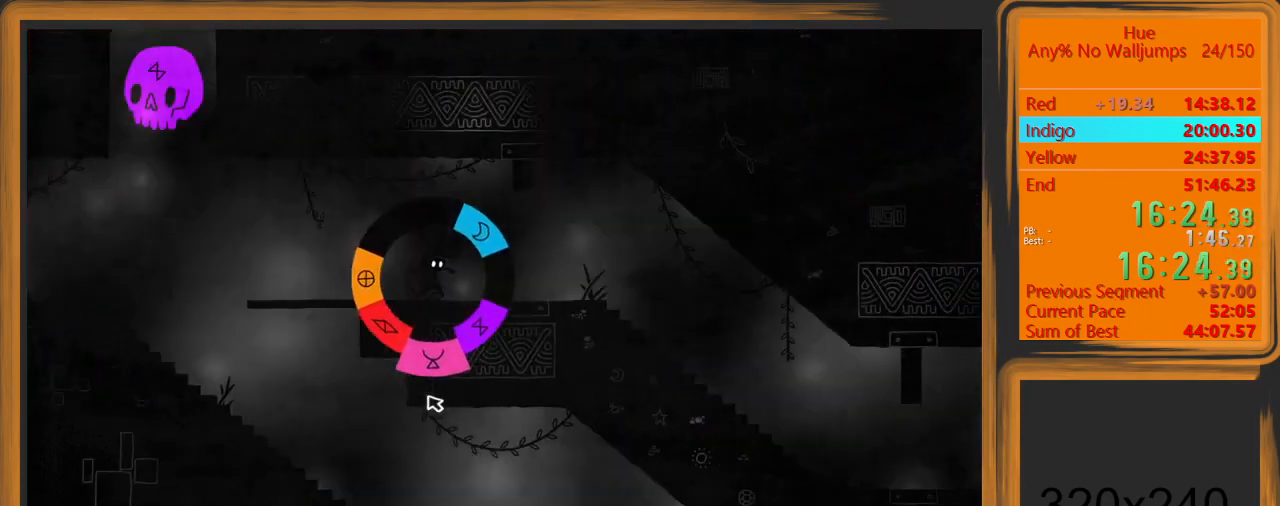
{"keys": ["d"], "mouse": ["left"], "events": []}
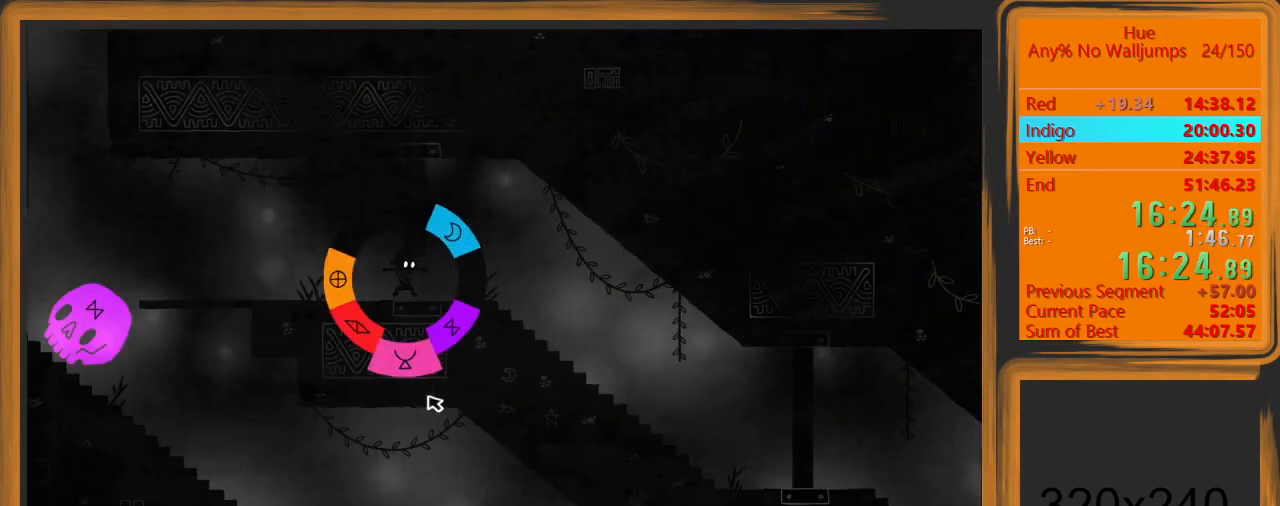
{"keys": ["d"], "mouse": ["left"], "events": []}
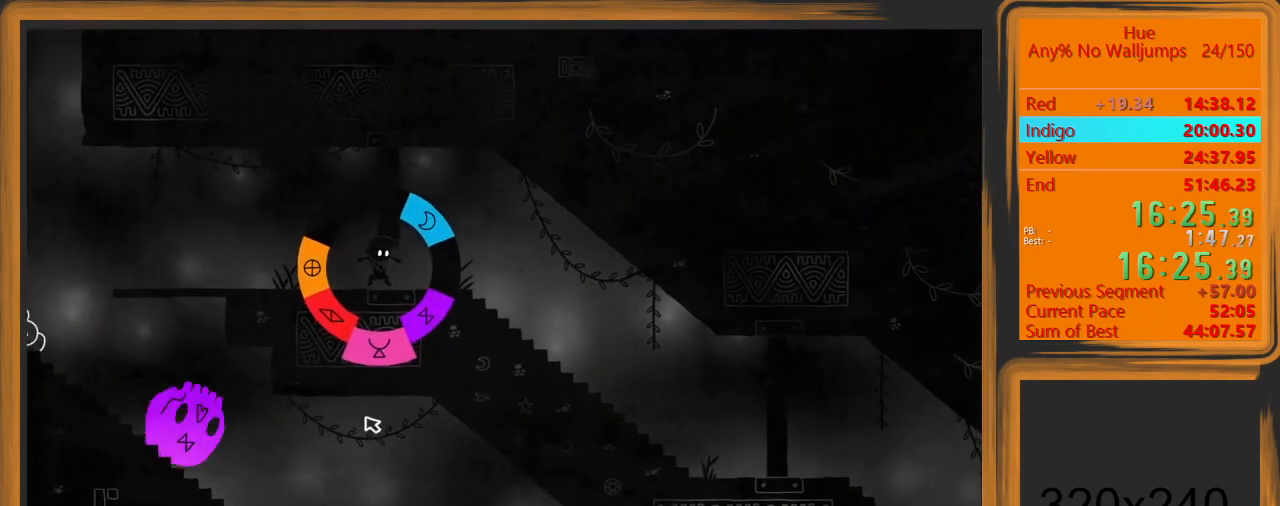
{"keys": ["d"], "mouse": ["left"], "events": []}
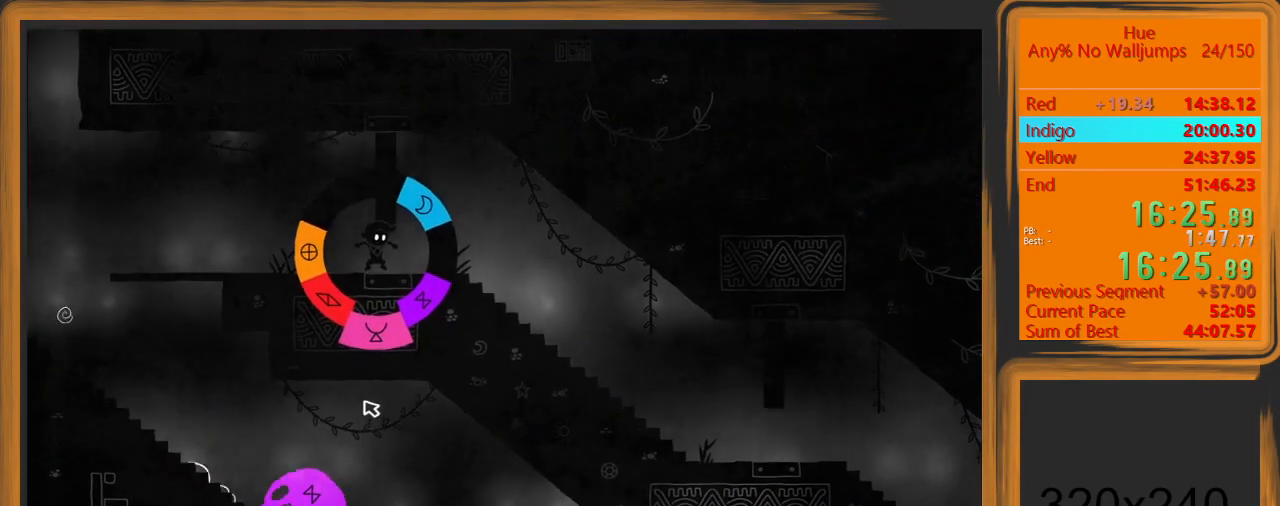
{"keys": ["d"], "mouse": ["left"], "events": []}
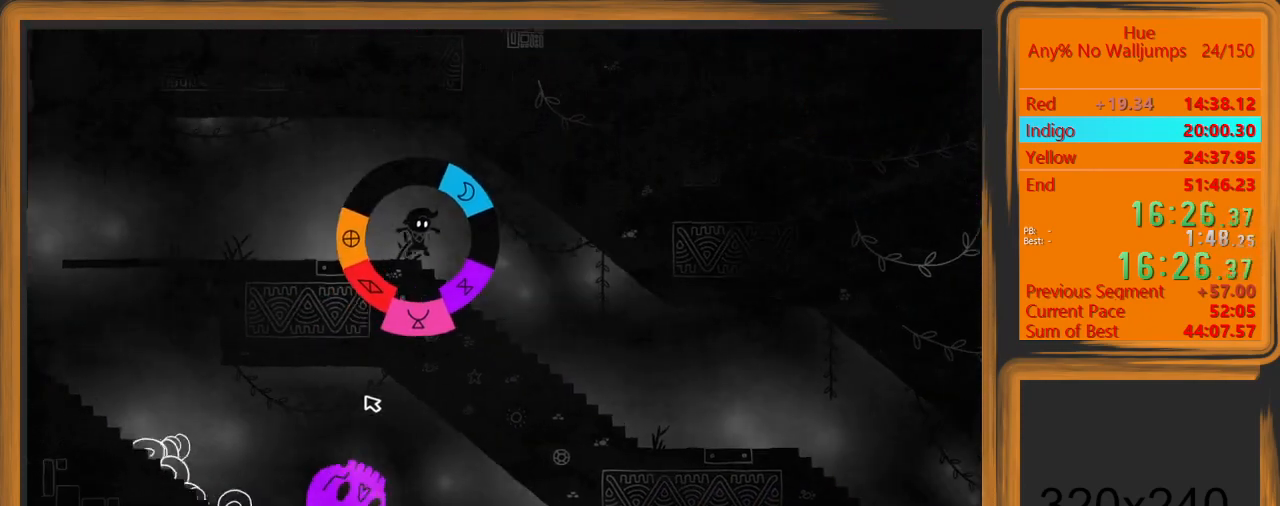
{"keys": ["d"], "mouse": ["left"], "events": []}
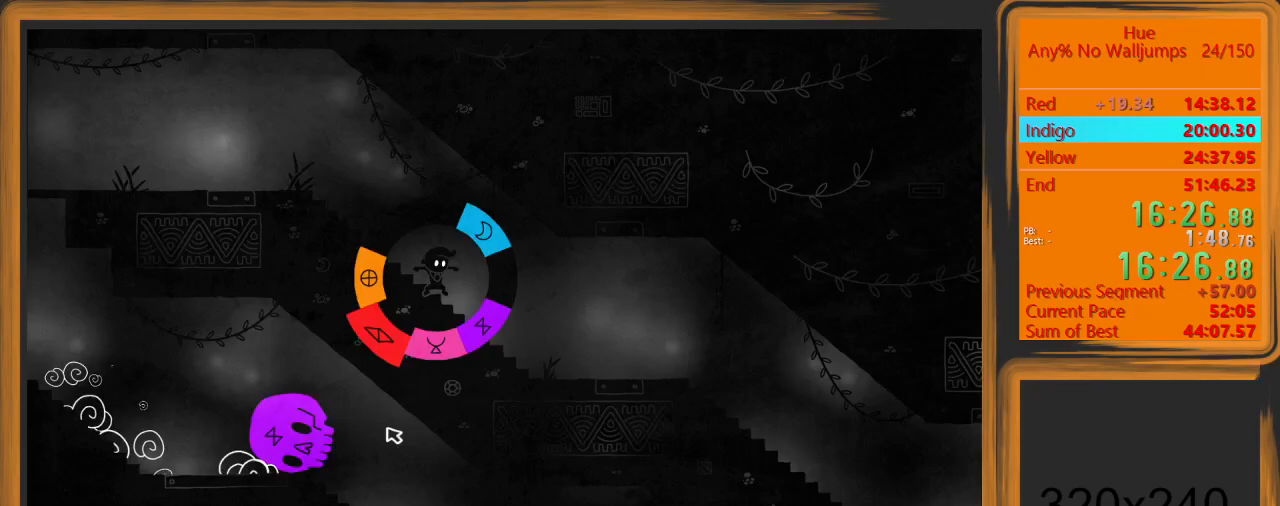
{"keys": ["d"], "mouse": ["left"], "events": []}
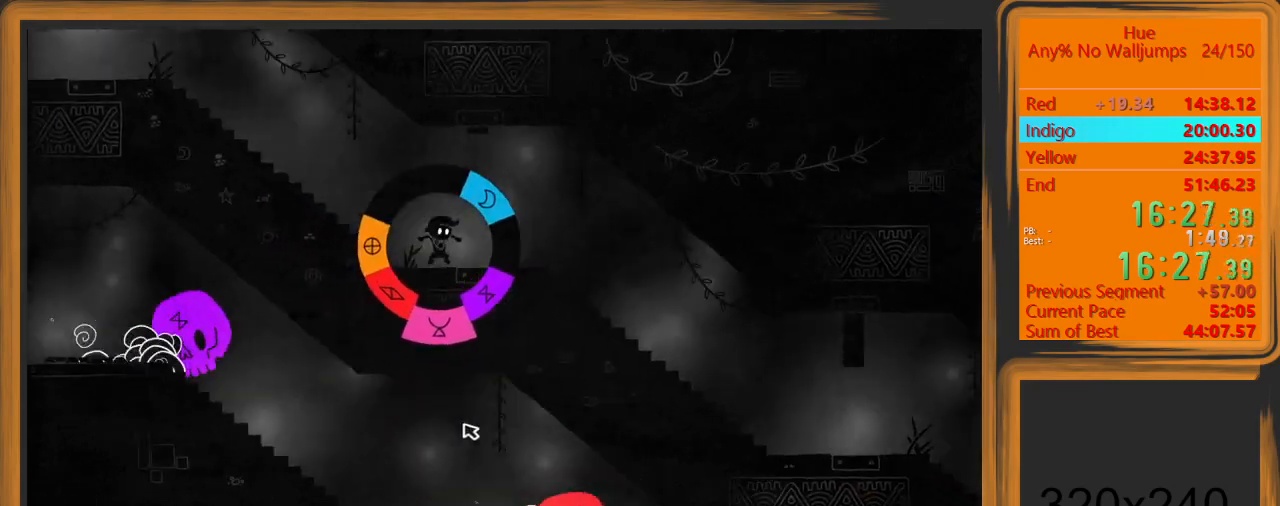
{"keys": ["d"], "mouse": ["left"], "events": []}
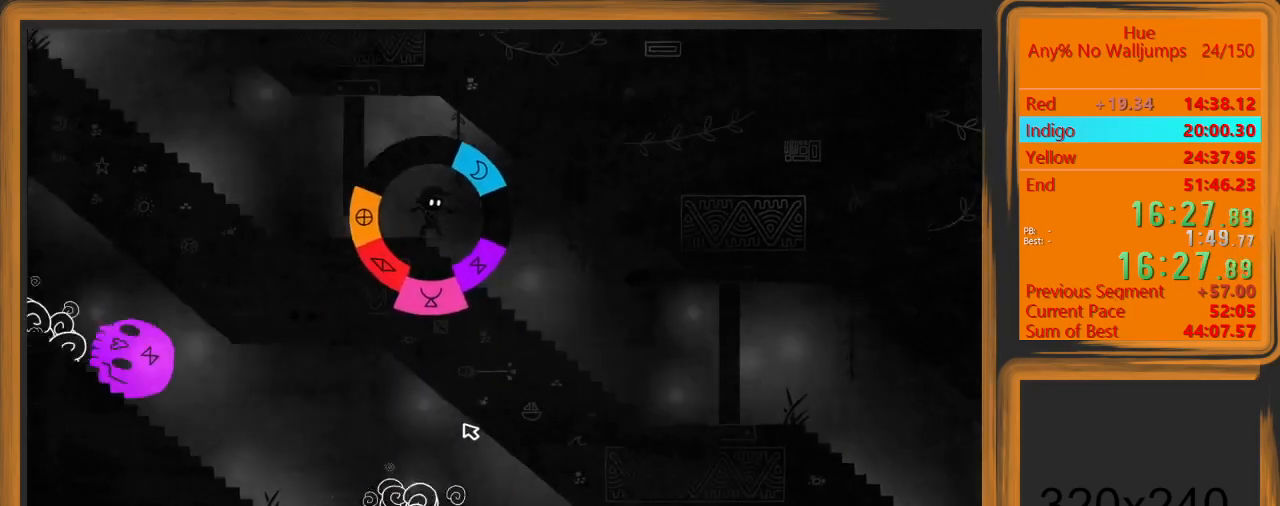
{"keys": ["d"], "mouse": ["left"], "events": []}
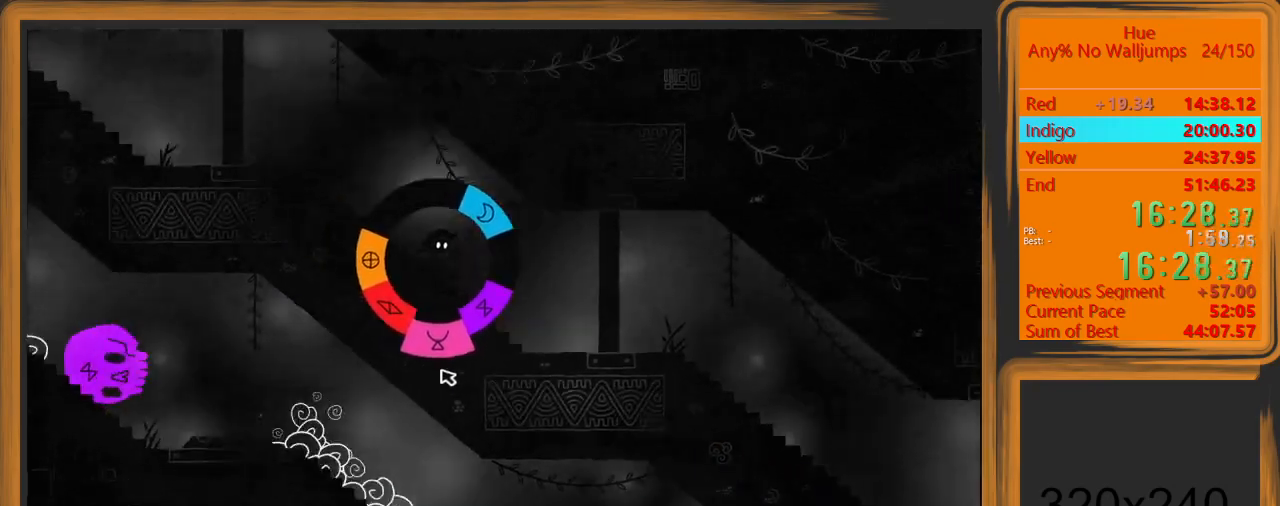
{"keys": ["d"], "mouse": ["left"], "events": []}
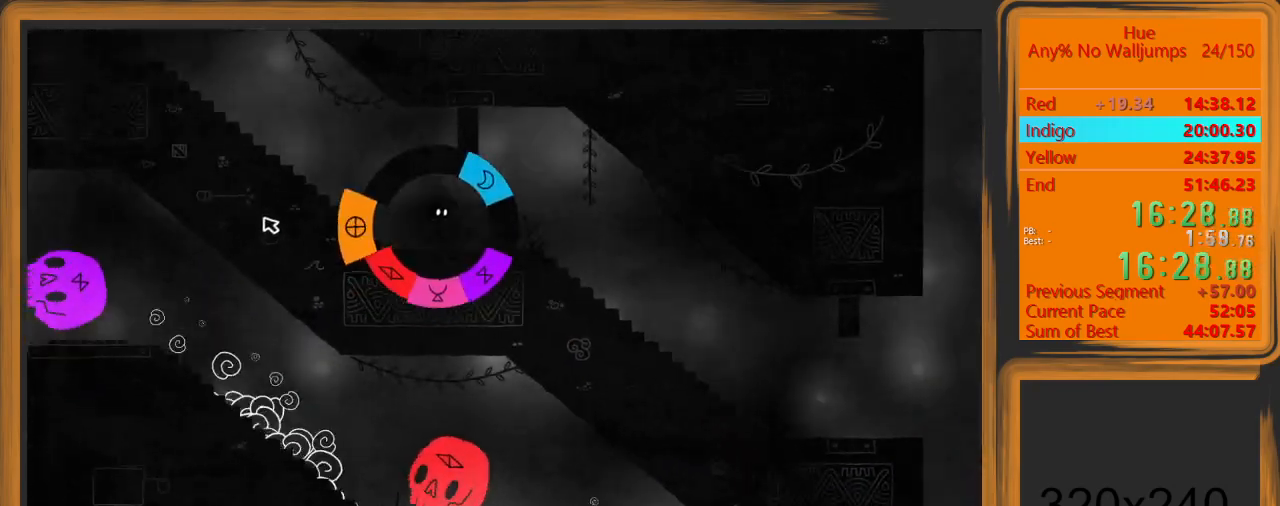
{"keys": ["d"], "mouse": ["left"], "events": []}
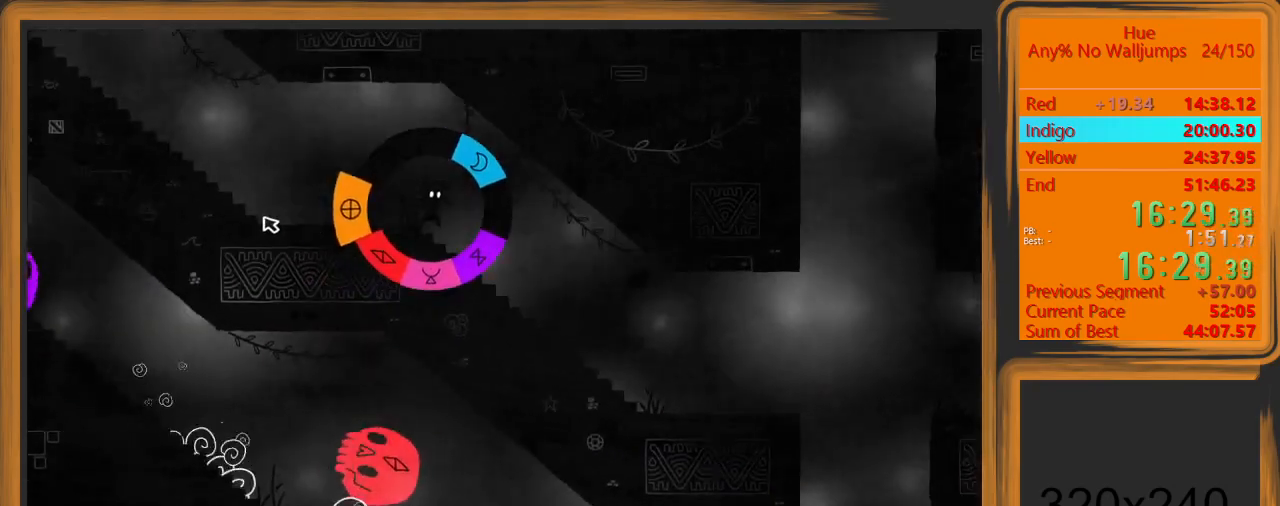
{"keys": ["d"], "mouse": ["left"], "events": []}
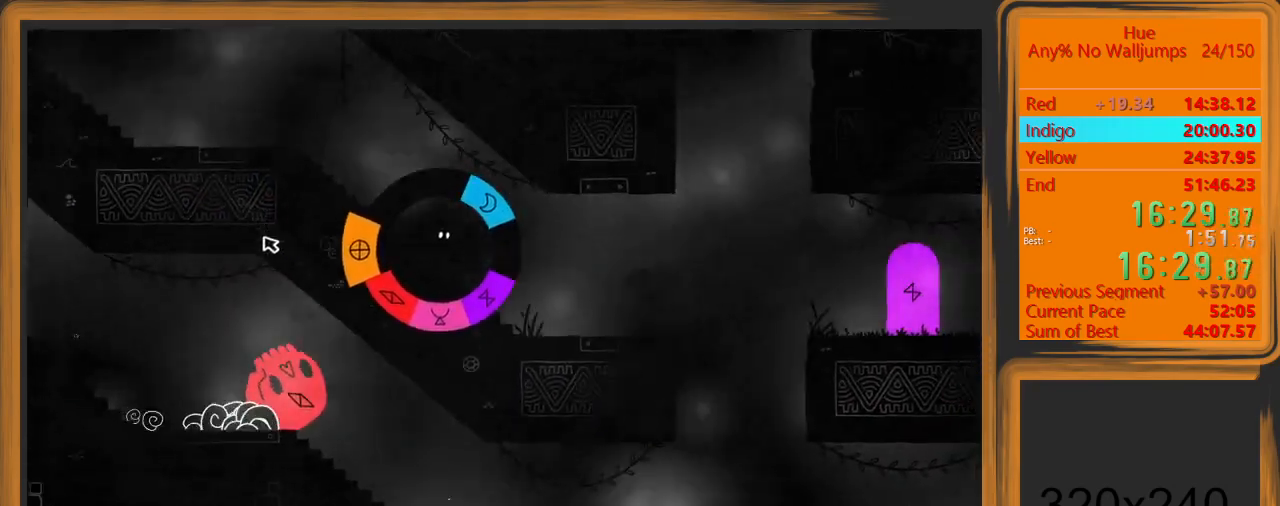
{"keys": [], "mouse": [], "events": [[233, "mouse_left", "up"], [400, "d", "up"]]}
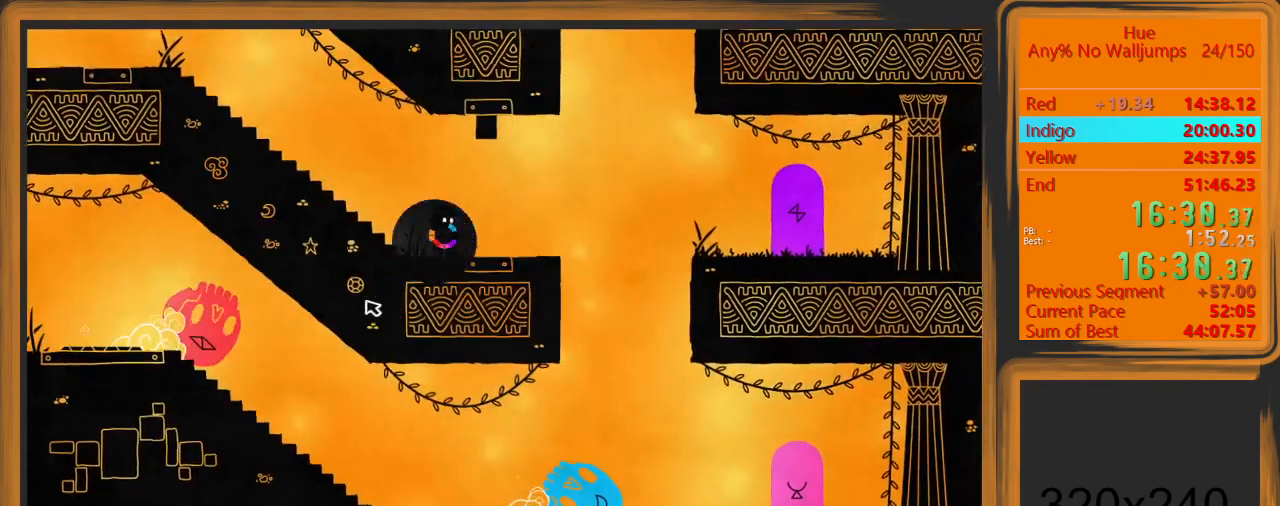
{"keys": [], "mouse": [], "events": [[200, "d", "down"], [467, "d", "up"]]}
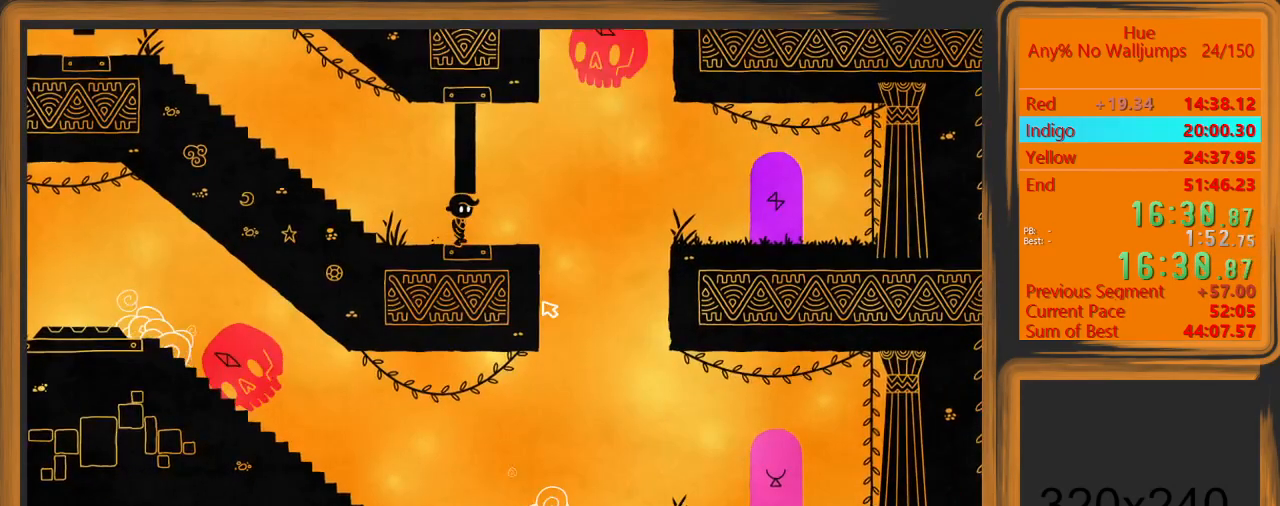
{"keys": ["d"], "mouse": [], "events": [[433, "d", "down"]]}